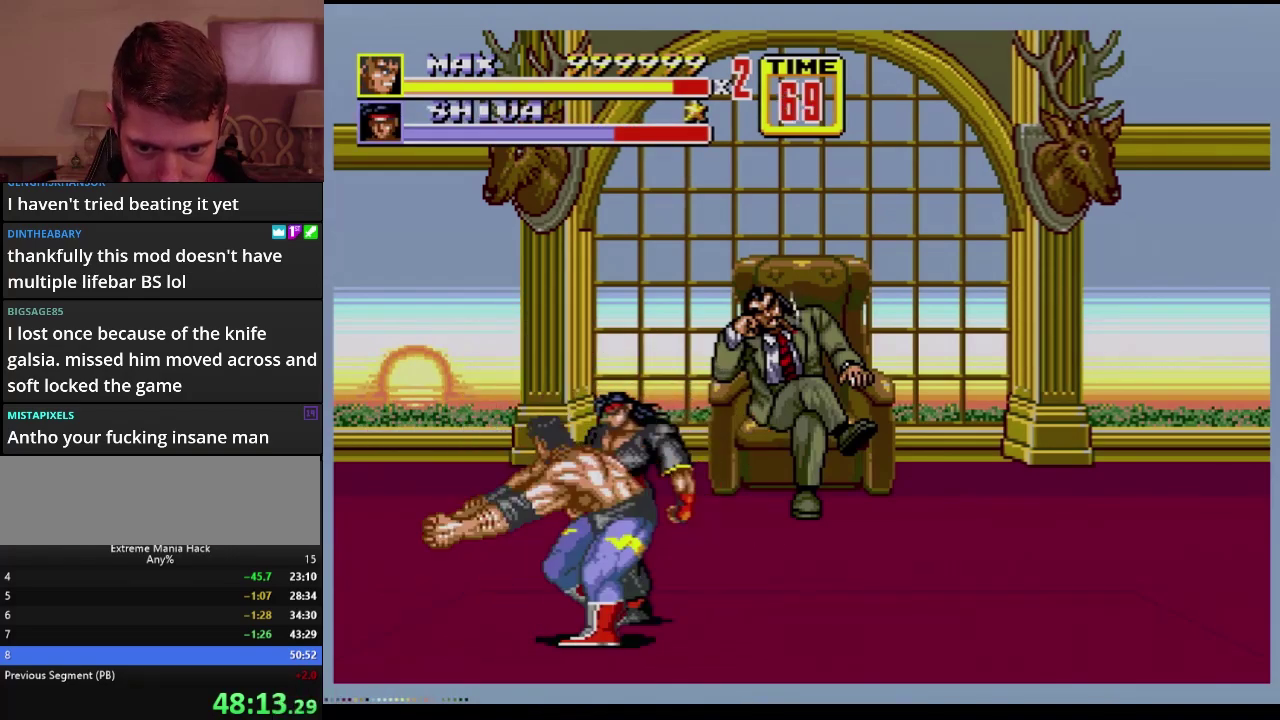
Gameplay with a controller (Xbox layout); each line is a JSON object with the inputs held at the frame after it. "events" lists button and stick changes between this image and that frame as [ms after this image, input, new state], when the widget could be followed in between. Not read: L1 L2 L3 R1 R2 R3.
{"buttons": ["B", "DPAD_RIGHT"], "events": [[284, "DPAD_RIGHT", "down"], [401, "B", "down"]]}
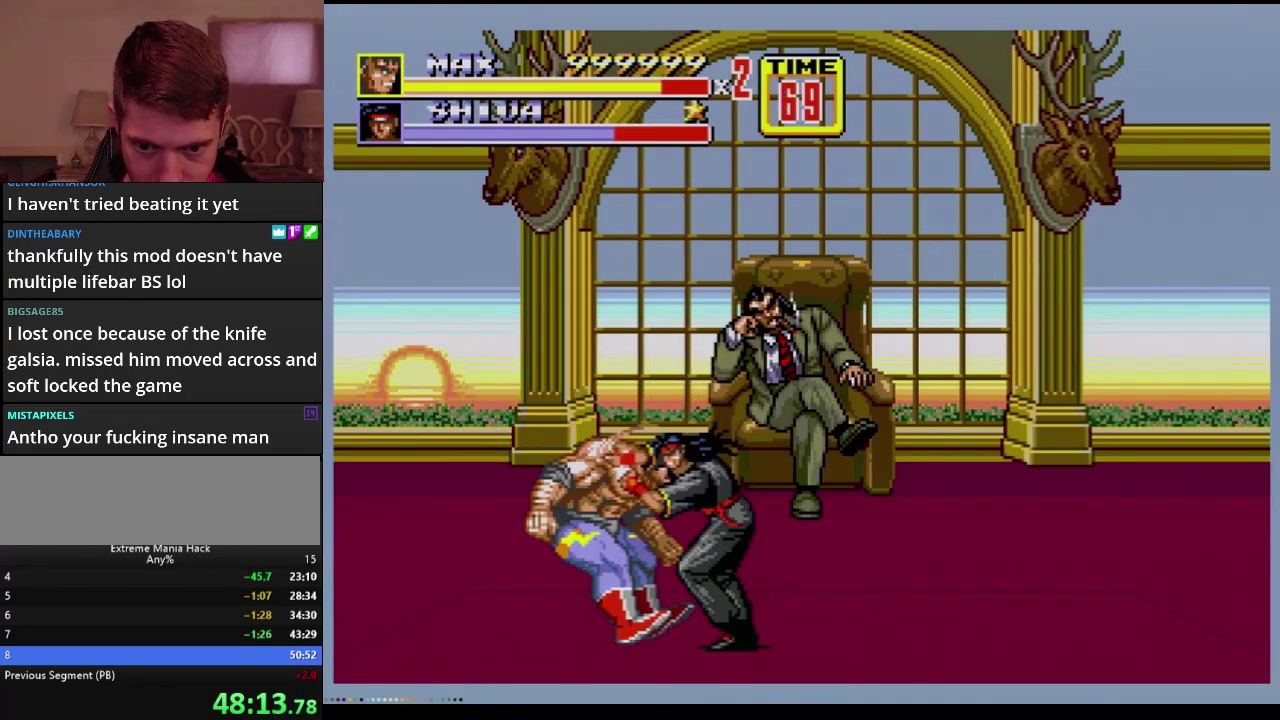
{"buttons": [], "events": [[100, "B", "up"], [150, "A", "down"], [150, "DPAD_RIGHT", "up"], [200, "A", "up"]]}
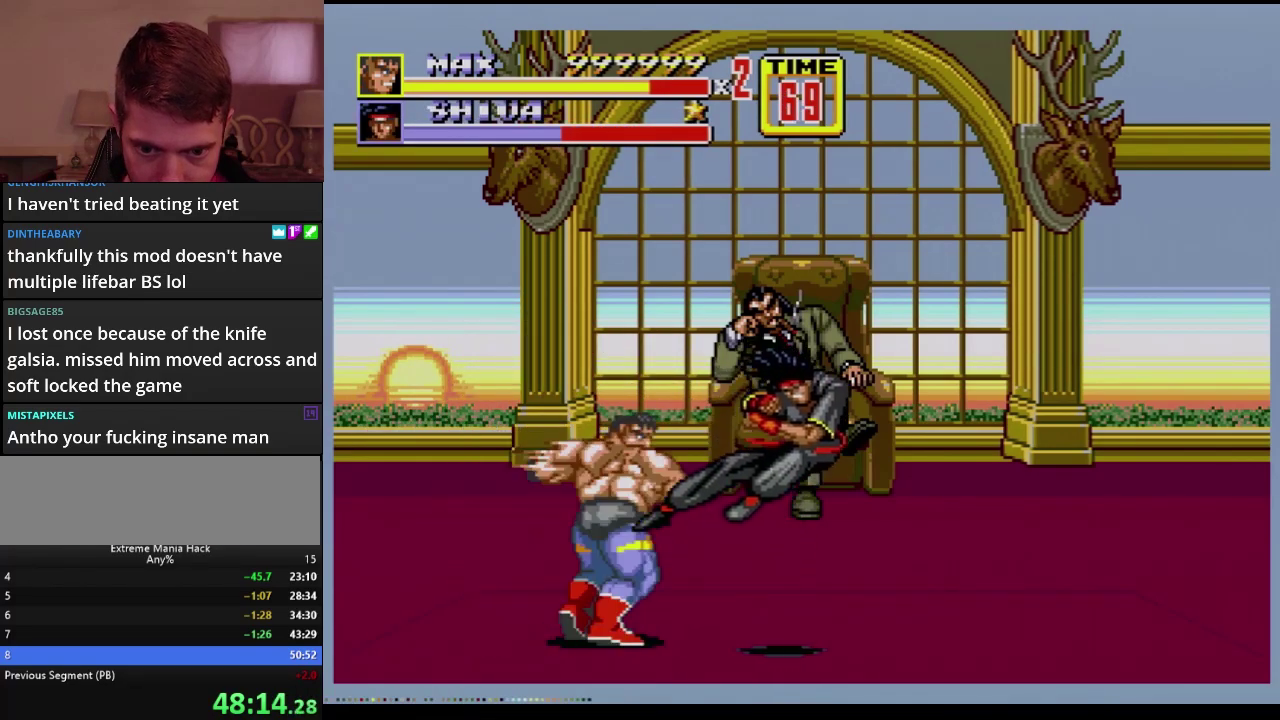
{"buttons": ["DPAD_DOWN", "DPAD_LEFT"], "events": [[417, "DPAD_DOWN", "down"], [451, "DPAD_LEFT", "down"]]}
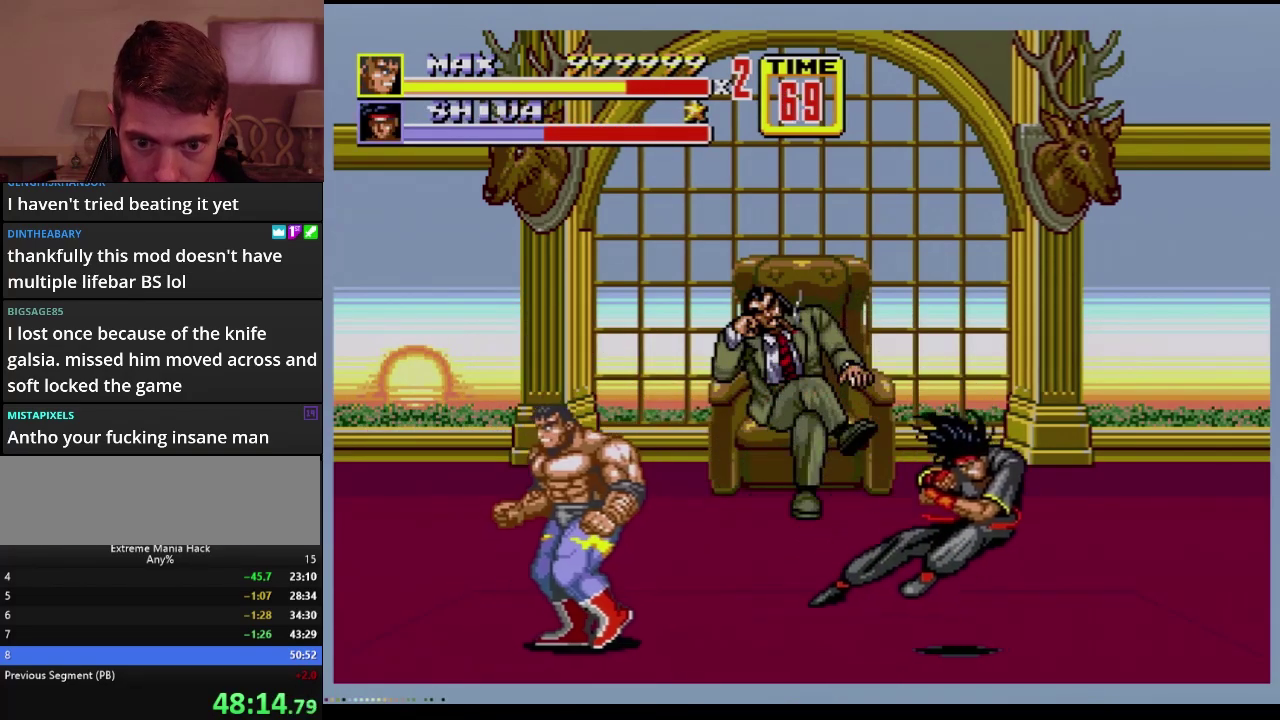
{"buttons": ["DPAD_LEFT"], "events": [[400, "DPAD_DOWN", "up"]]}
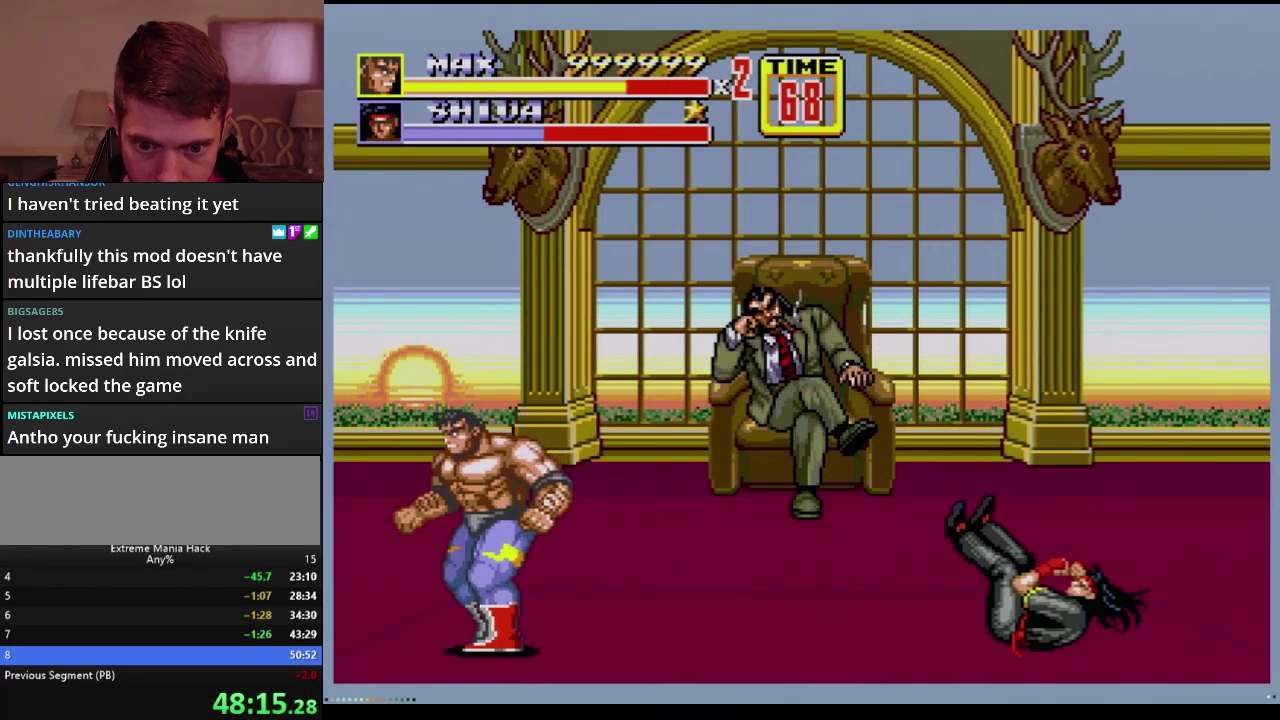
{"buttons": ["DPAD_LEFT"], "events": [[167, "DPAD_LEFT", "up"], [334, "DPAD_LEFT", "down"]]}
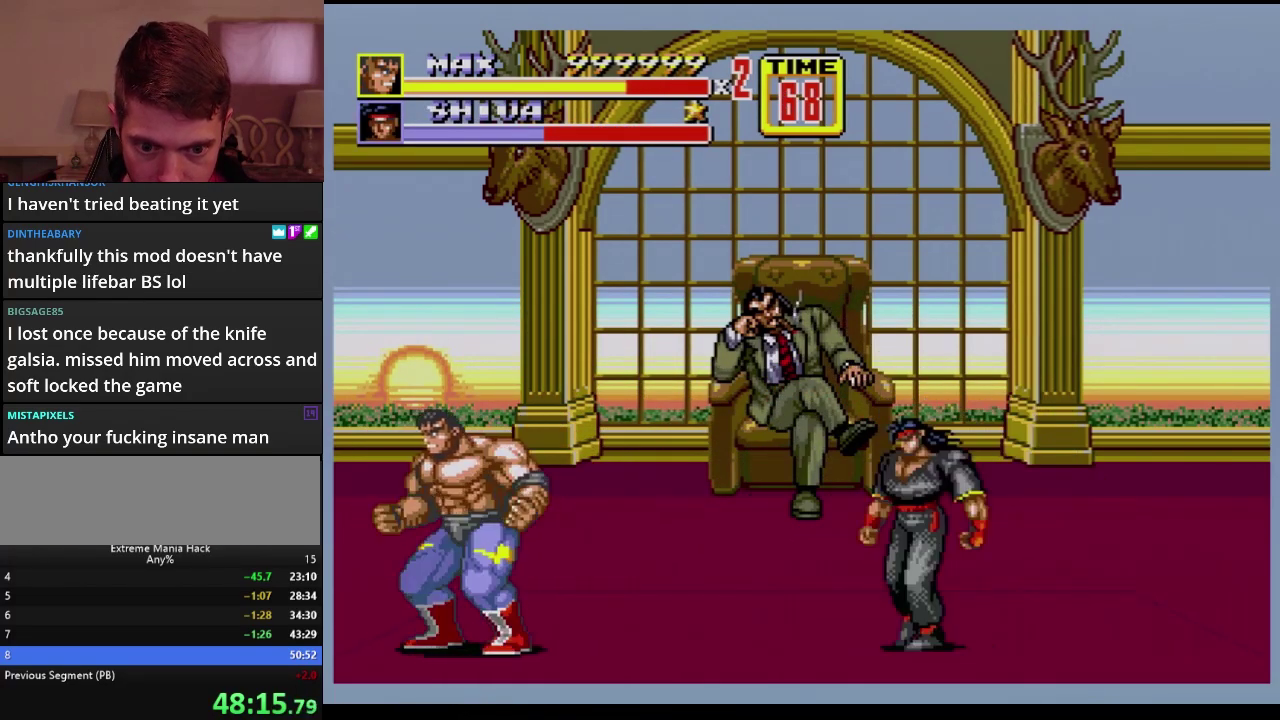
{"buttons": ["C"], "events": [[67, "DPAD_LEFT", "up"], [67, "DPAD_RIGHT", "down"], [150, "DPAD_RIGHT", "up"], [434, "C", "down"]]}
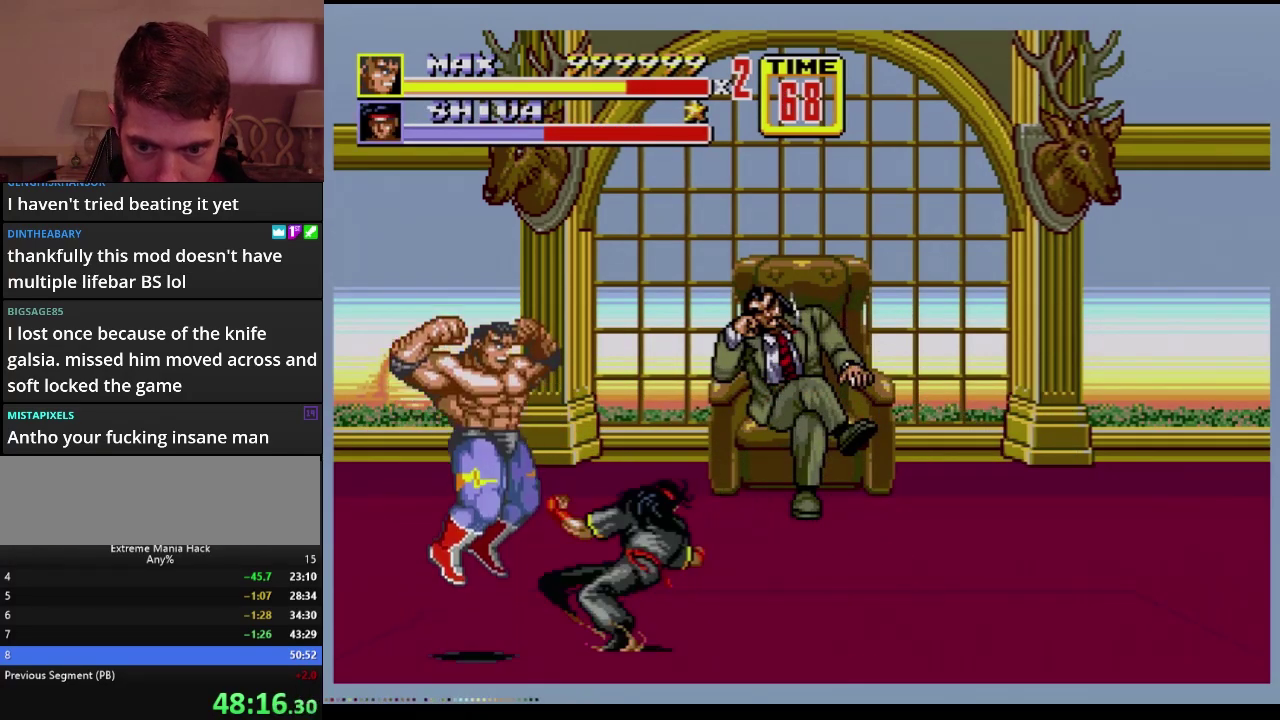
{"buttons": [], "events": [[34, "C", "up"]]}
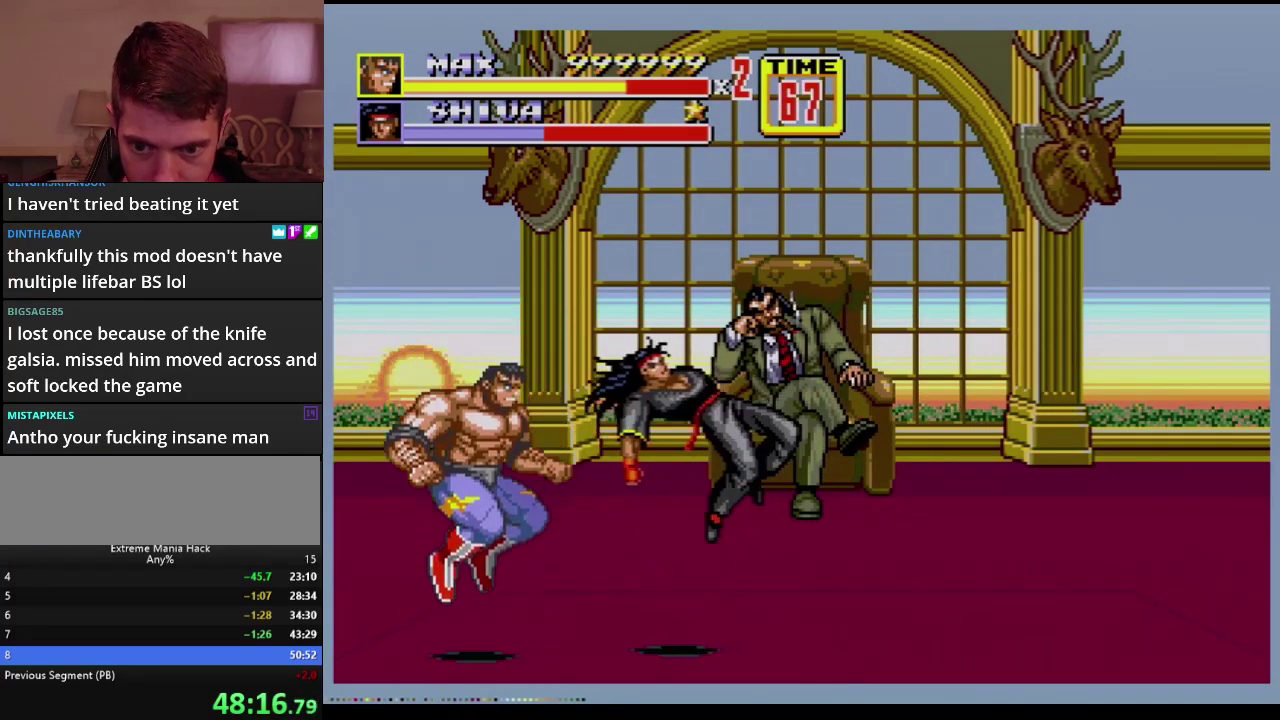
{"buttons": ["B", "DPAD_RIGHT"], "events": [[167, "DPAD_RIGHT", "down"], [217, "DPAD_RIGHT", "up"], [267, "DPAD_RIGHT", "down"], [284, "B", "down"], [367, "B", "up"], [434, "B", "down"]]}
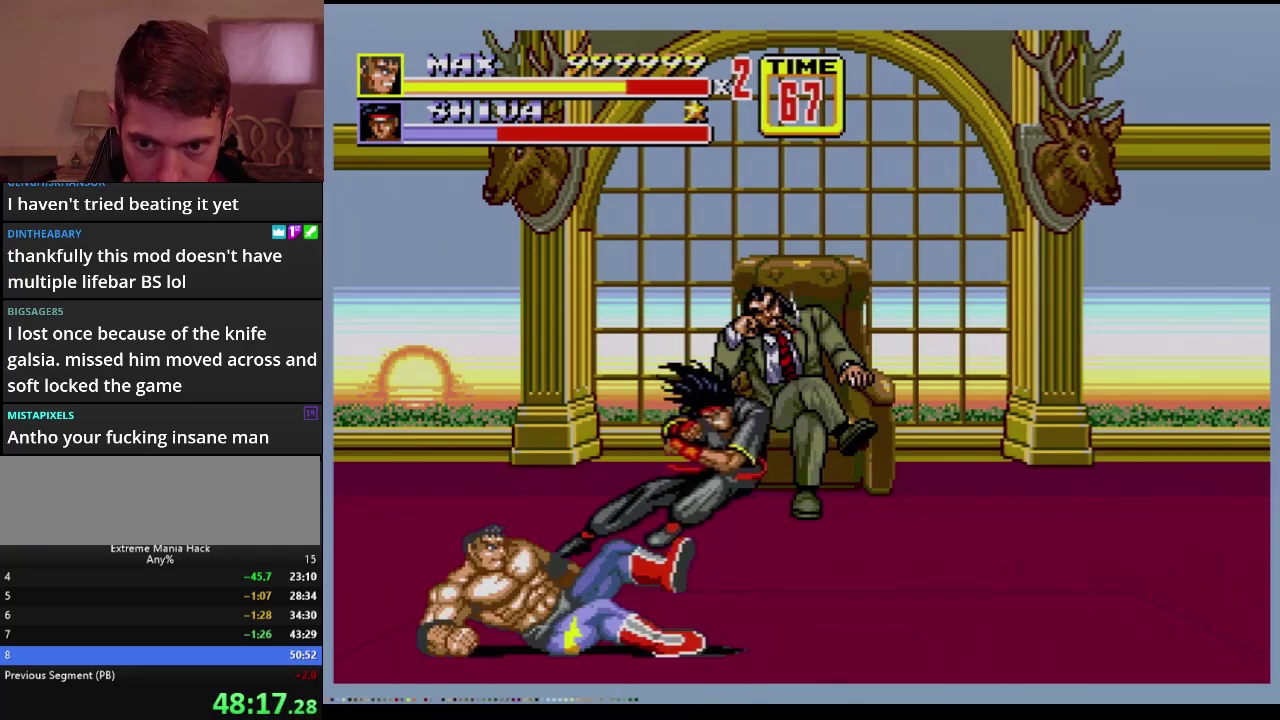
{"buttons": ["DPAD_RIGHT"], "events": [[84, "B", "up"]]}
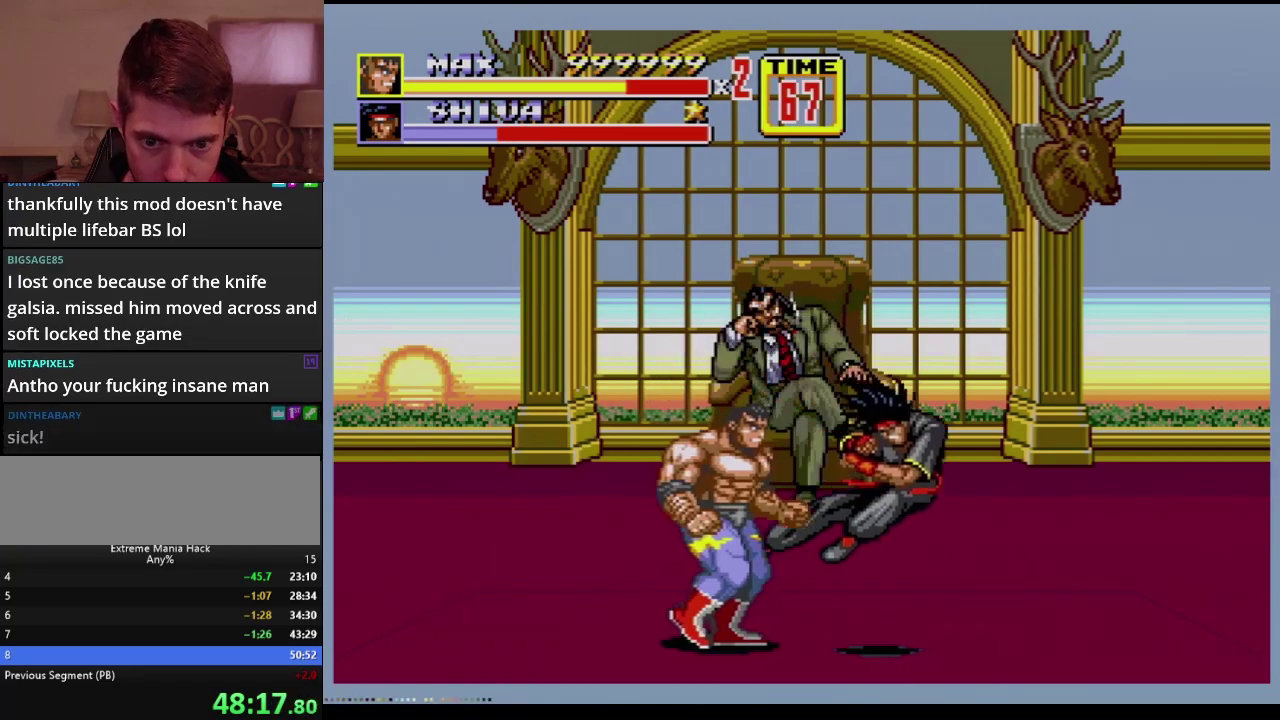
{"buttons": ["DPAD_RIGHT"], "events": [[33, "DPAD_UP", "down"], [83, "DPAD_UP", "up"]]}
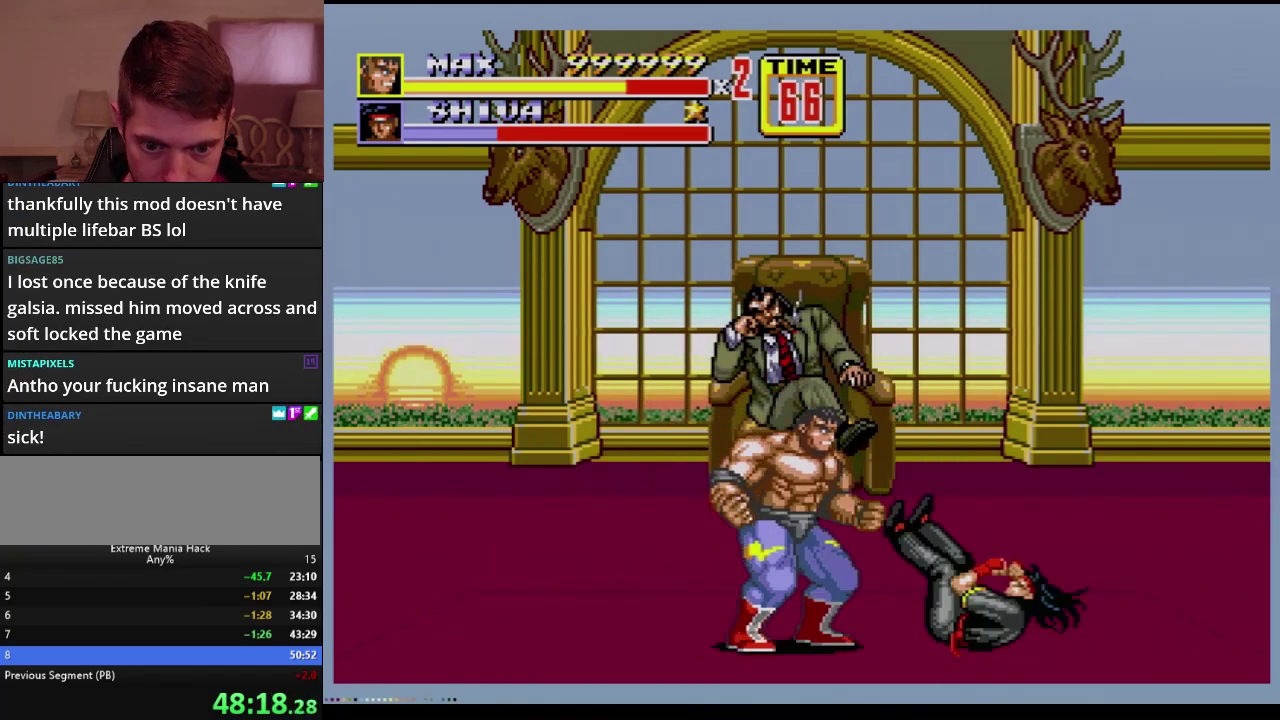
{"buttons": ["B"], "events": [[67, "DPAD_RIGHT", "up"], [334, "C", "down"], [434, "C", "up"], [451, "B", "down"]]}
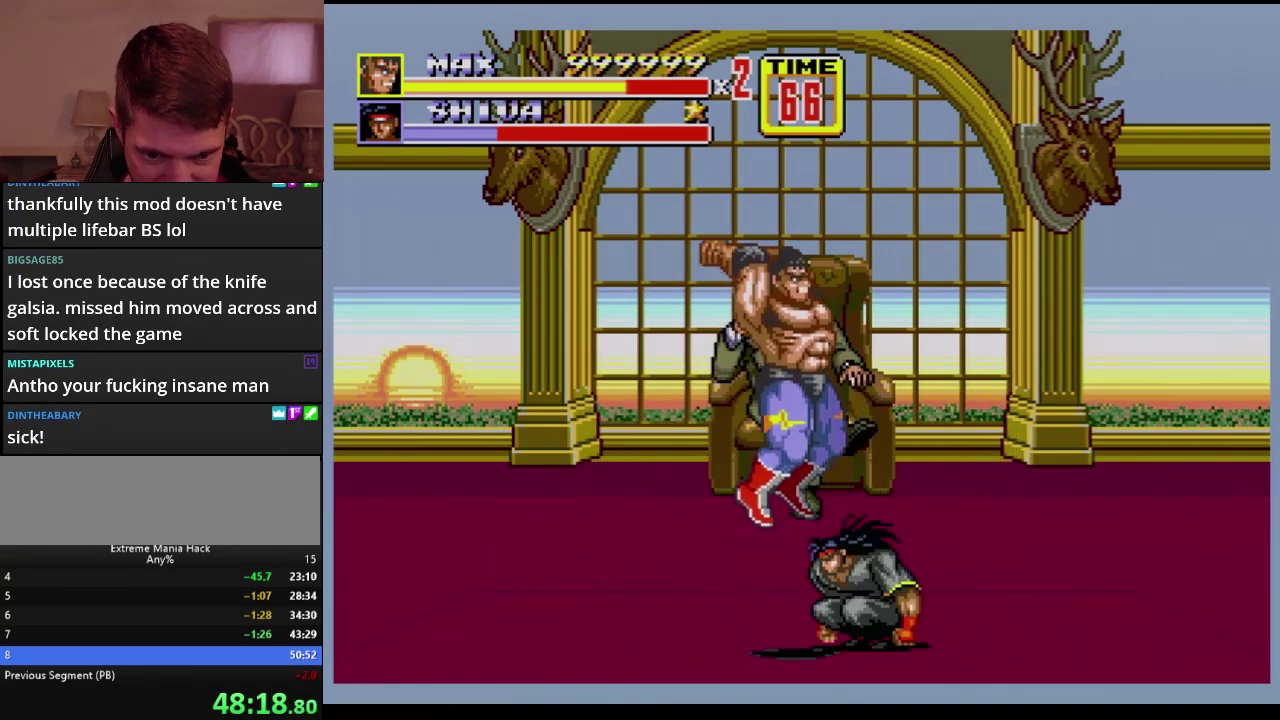
{"buttons": [], "events": [[33, "B", "up"]]}
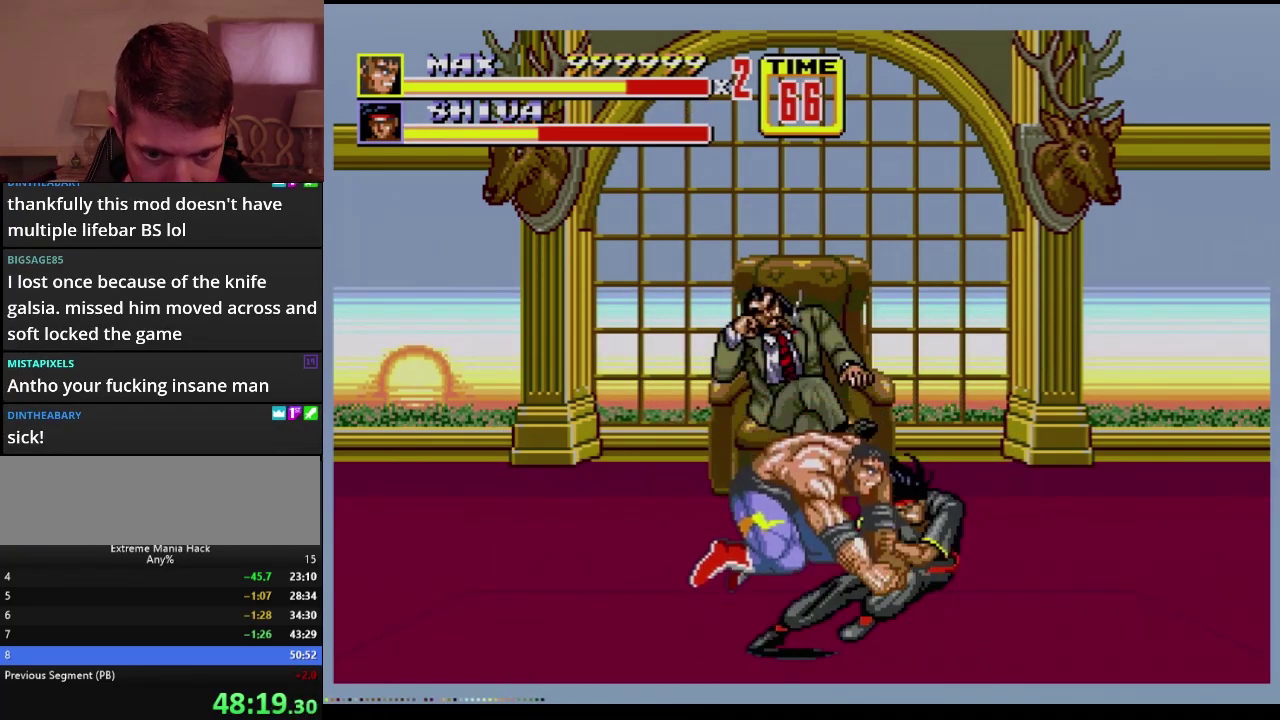
{"buttons": ["DPAD_RIGHT"], "events": [[101, "DPAD_RIGHT", "down"], [267, "B", "down"], [351, "B", "up"], [401, "B", "down"], [501, "B", "up"]]}
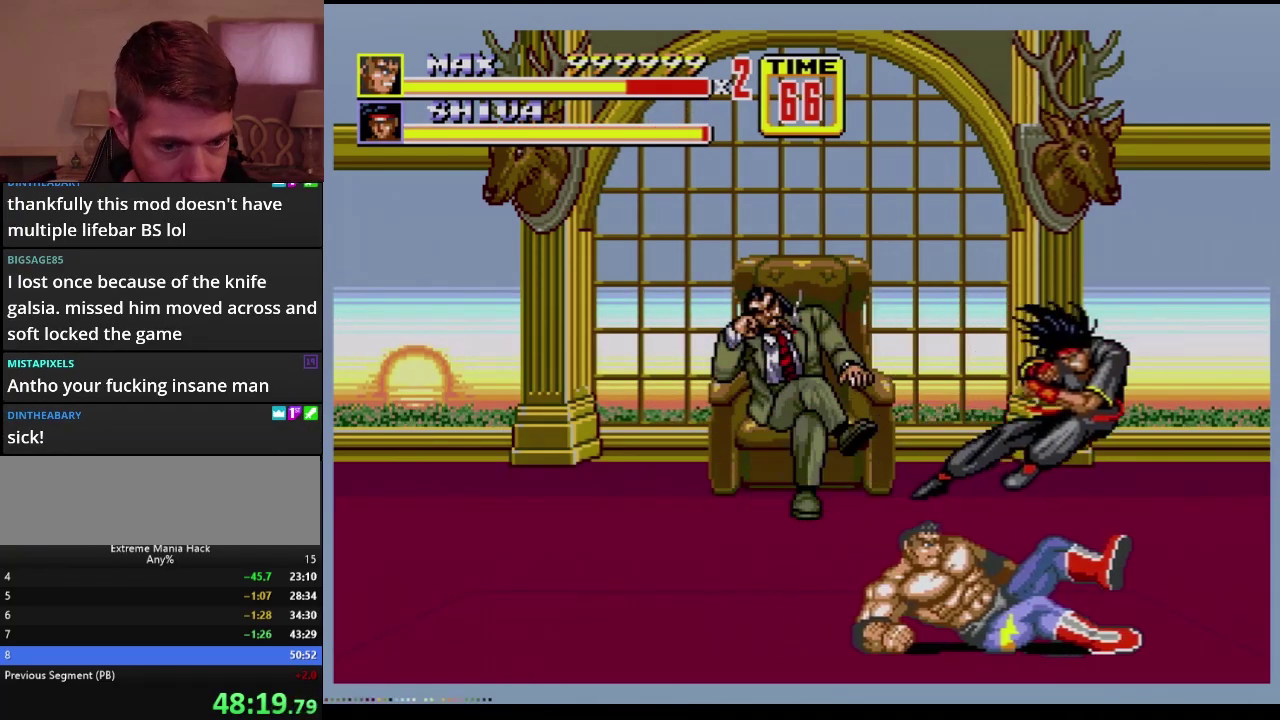
{"buttons": ["DPAD_RIGHT"], "events": [[50, "DPAD_RIGHT", "up"], [334, "DPAD_RIGHT", "down"]]}
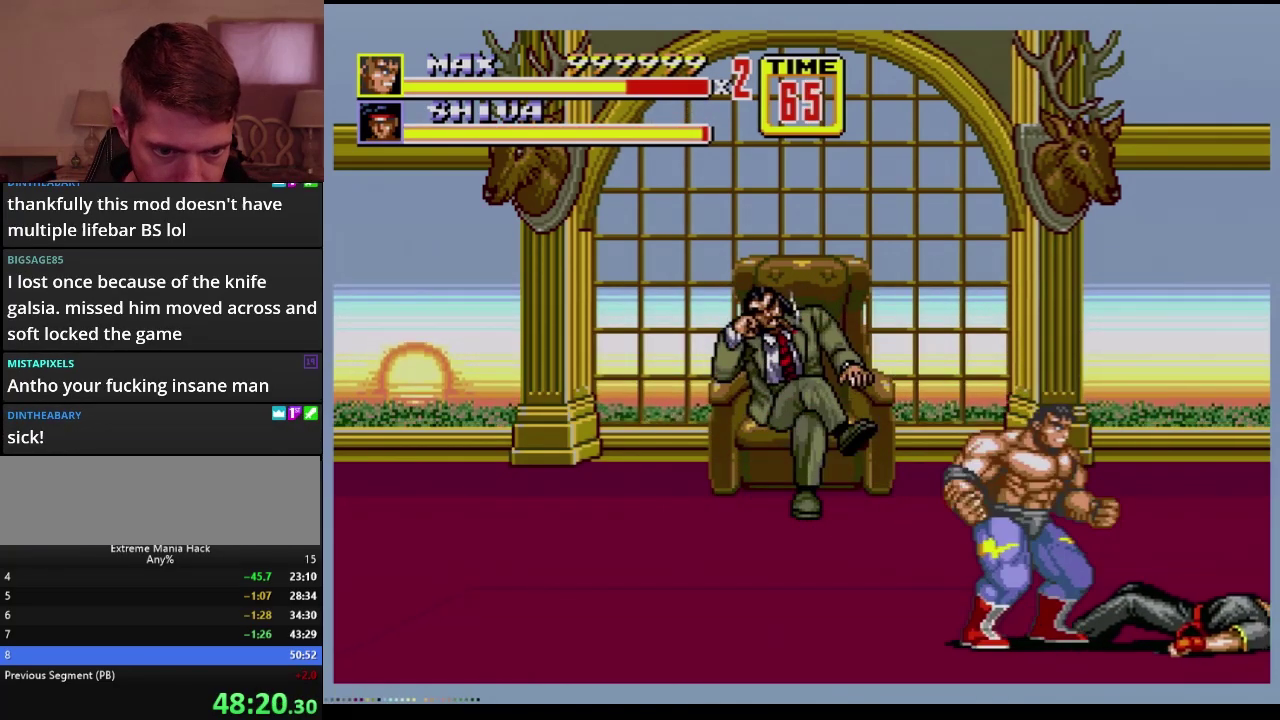
{"buttons": ["C"], "events": [[17, "DPAD_RIGHT", "up"], [484, "C", "down"]]}
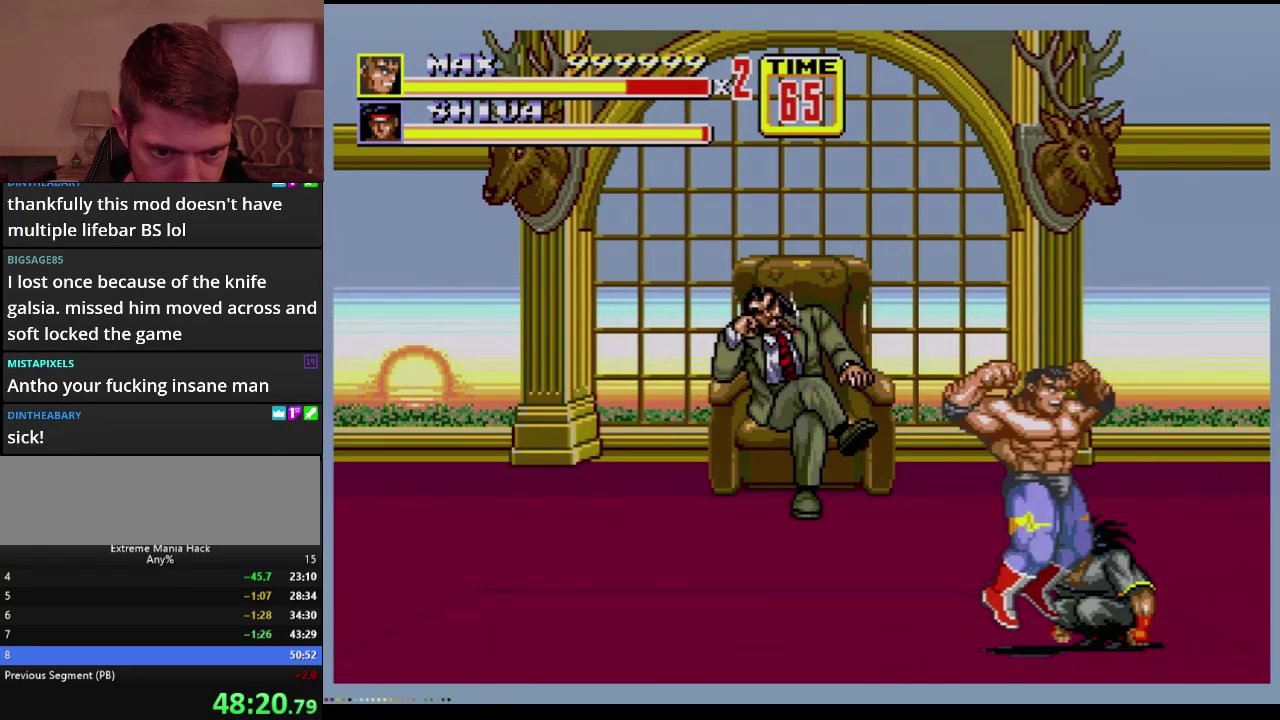
{"buttons": [], "events": [[67, "C", "up"], [100, "B", "down"], [167, "B", "up"]]}
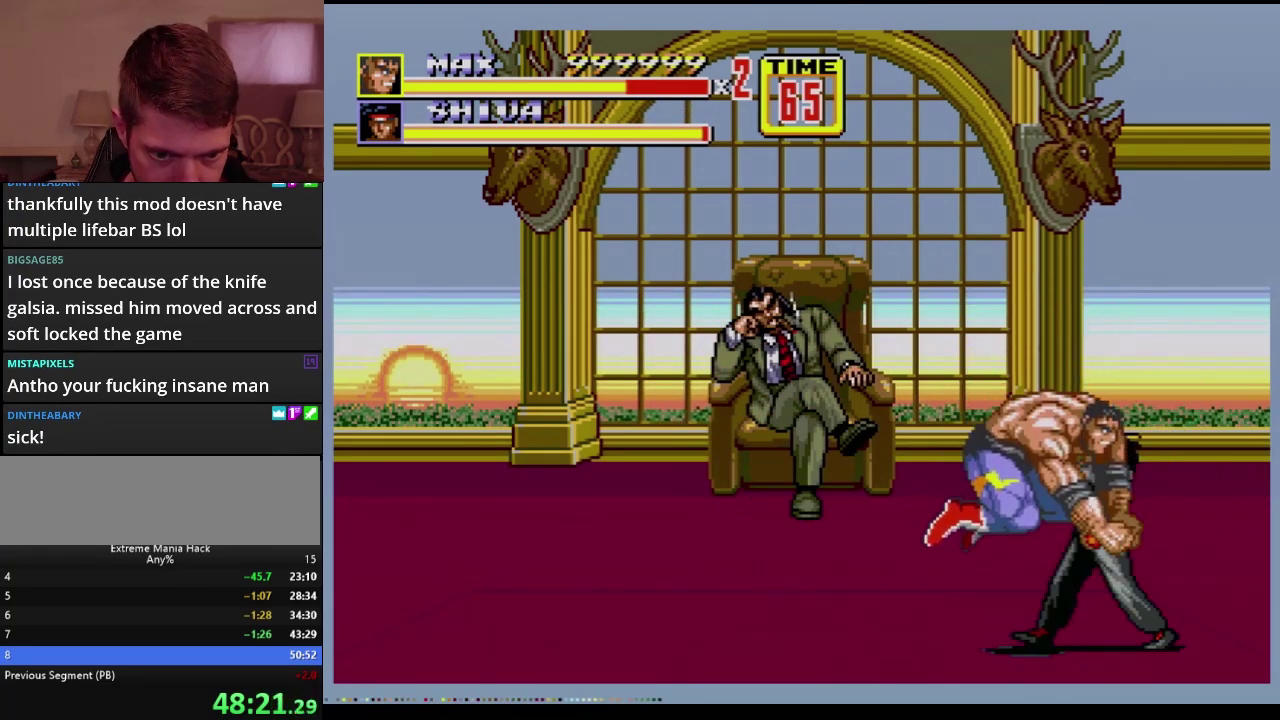
{"buttons": ["DPAD_RIGHT"], "events": [[317, "DPAD_RIGHT", "down"], [351, "DPAD_RIGHT", "up"], [418, "DPAD_RIGHT", "down"], [451, "B", "down"], [501, "B", "up"]]}
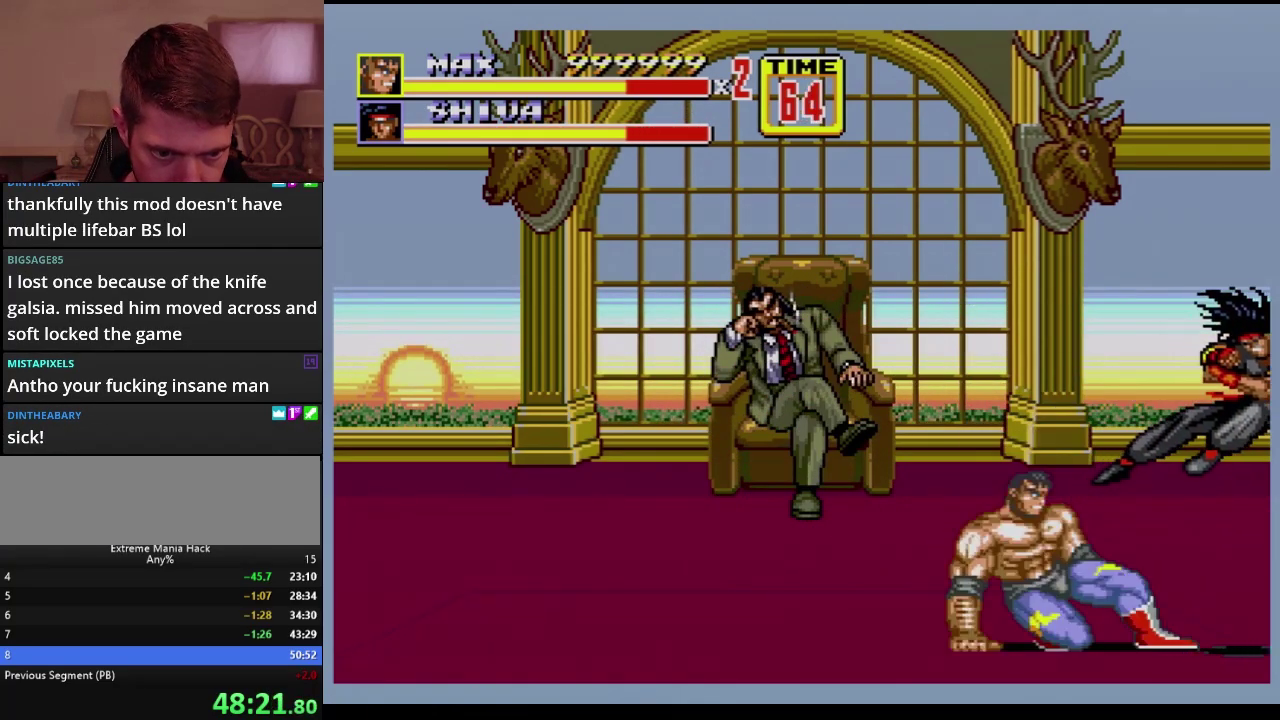
{"buttons": ["DPAD_RIGHT"], "events": [[17, "B", "down"], [67, "B", "up"], [117, "DPAD_RIGHT", "up"], [484, "DPAD_RIGHT", "down"]]}
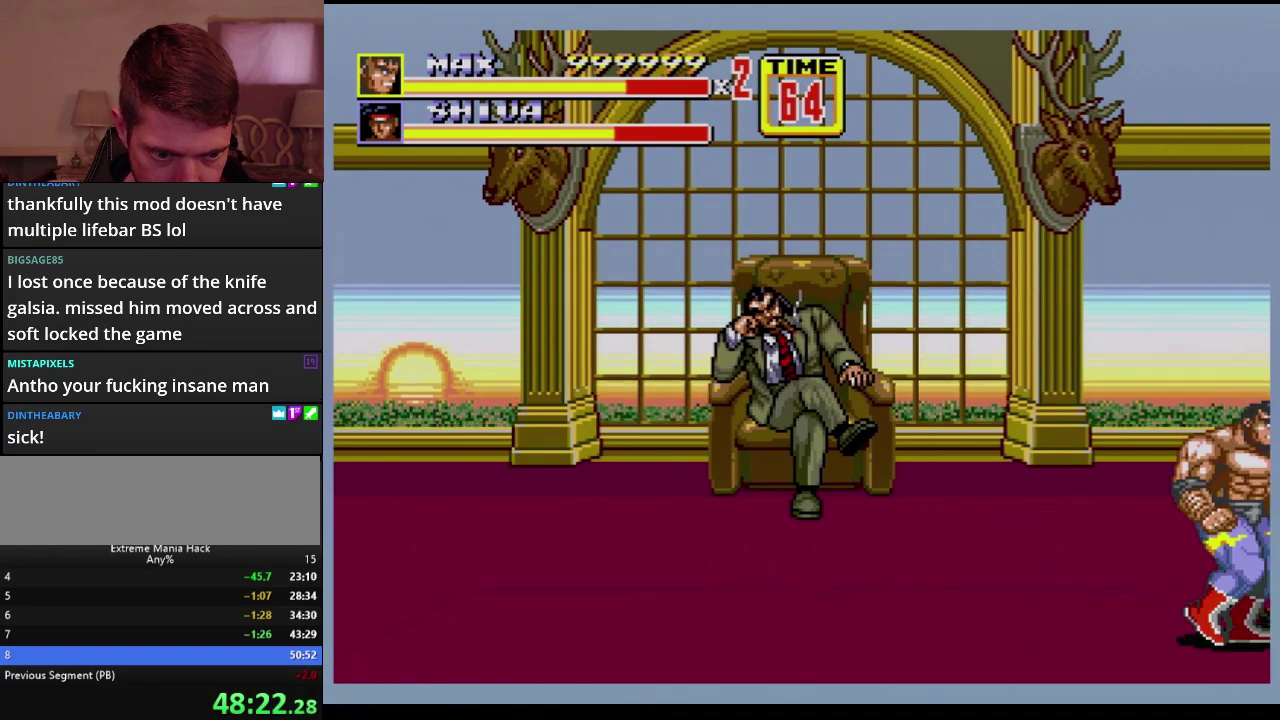
{"buttons": [], "events": [[117, "DPAD_RIGHT", "up"]]}
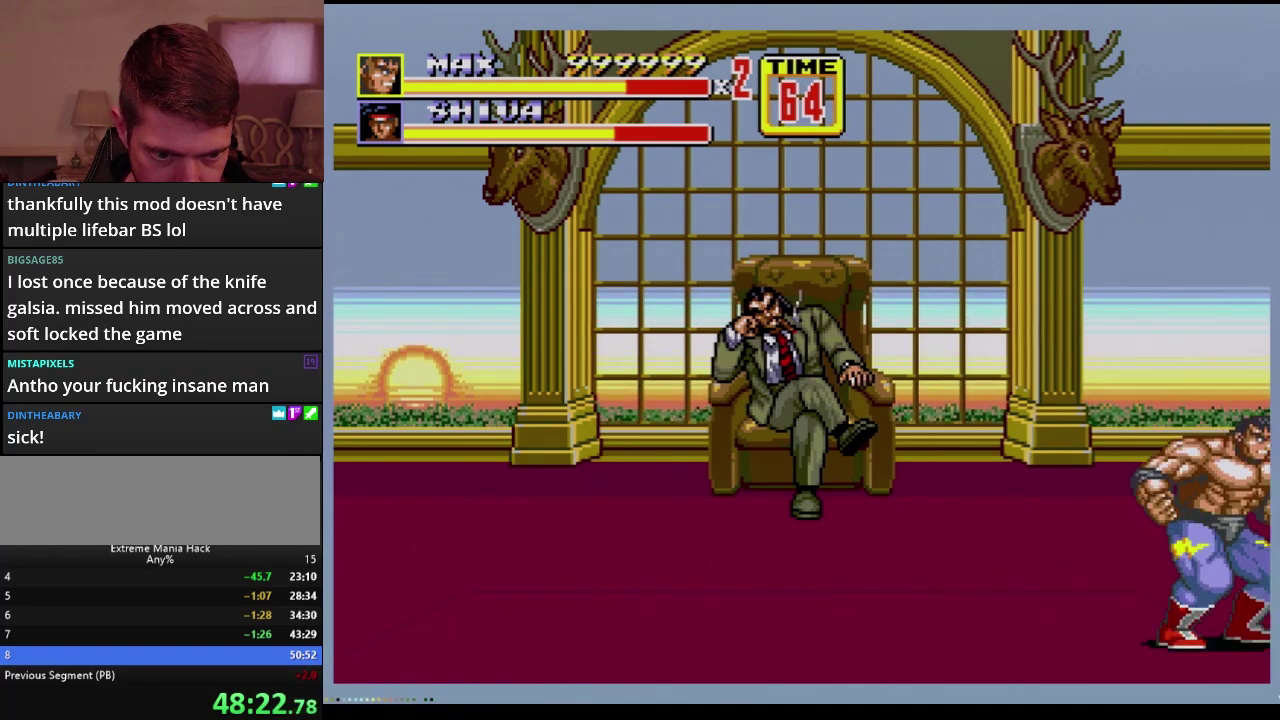
{"buttons": [], "events": [[150, "C", "down"], [200, "C", "up"], [250, "B", "down"], [334, "B", "up"]]}
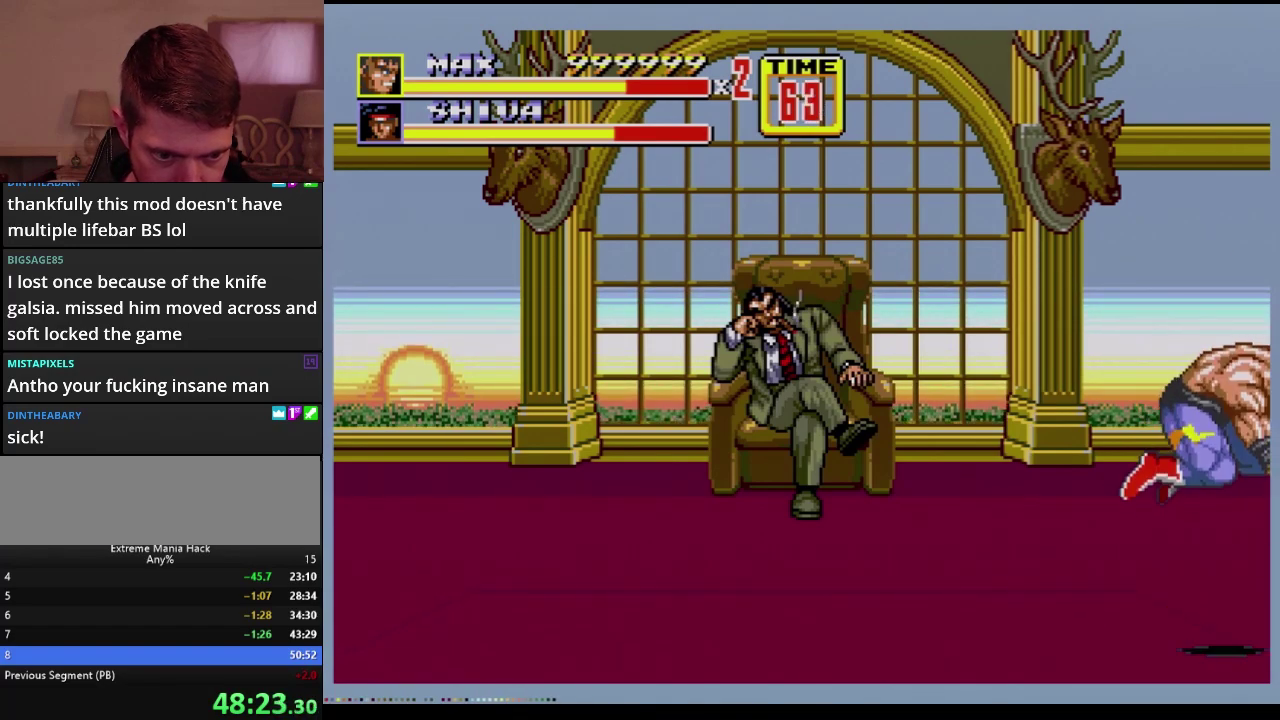
{"buttons": [], "events": []}
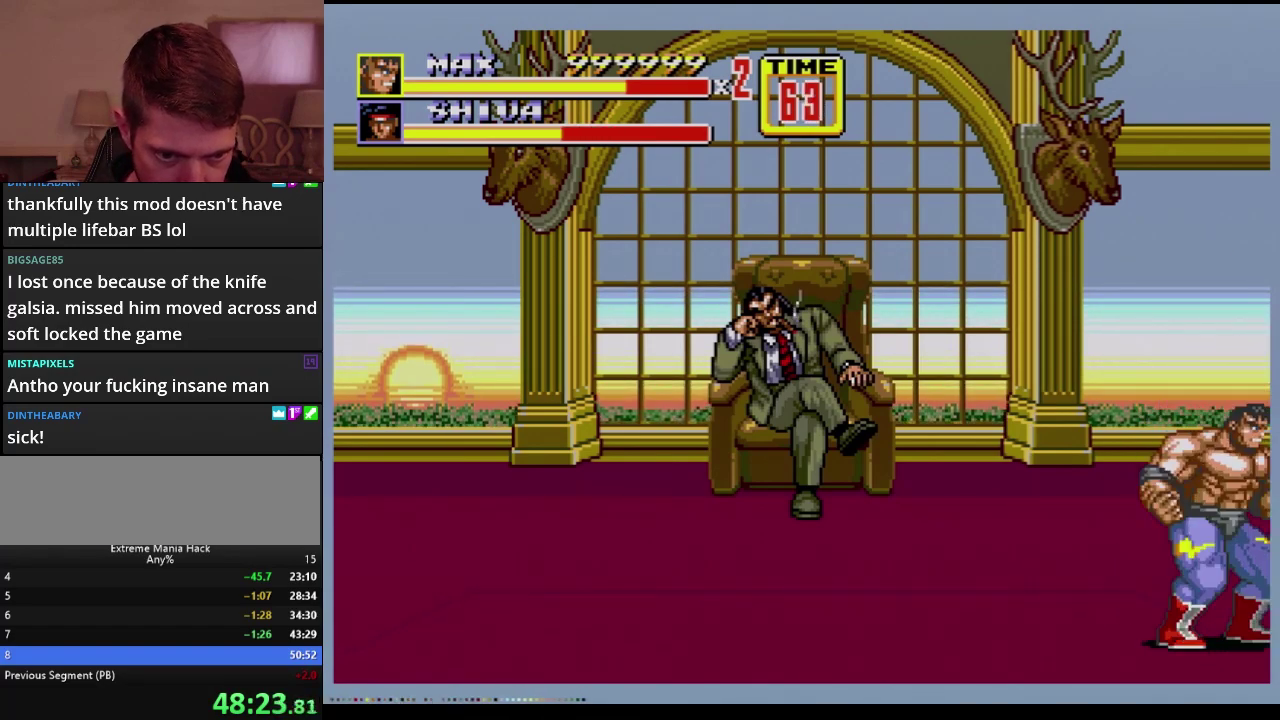
{"buttons": [], "events": [[117, "C", "down"], [150, "DPAD_LEFT", "down"], [284, "DPAD_LEFT", "up"], [350, "C", "up"]]}
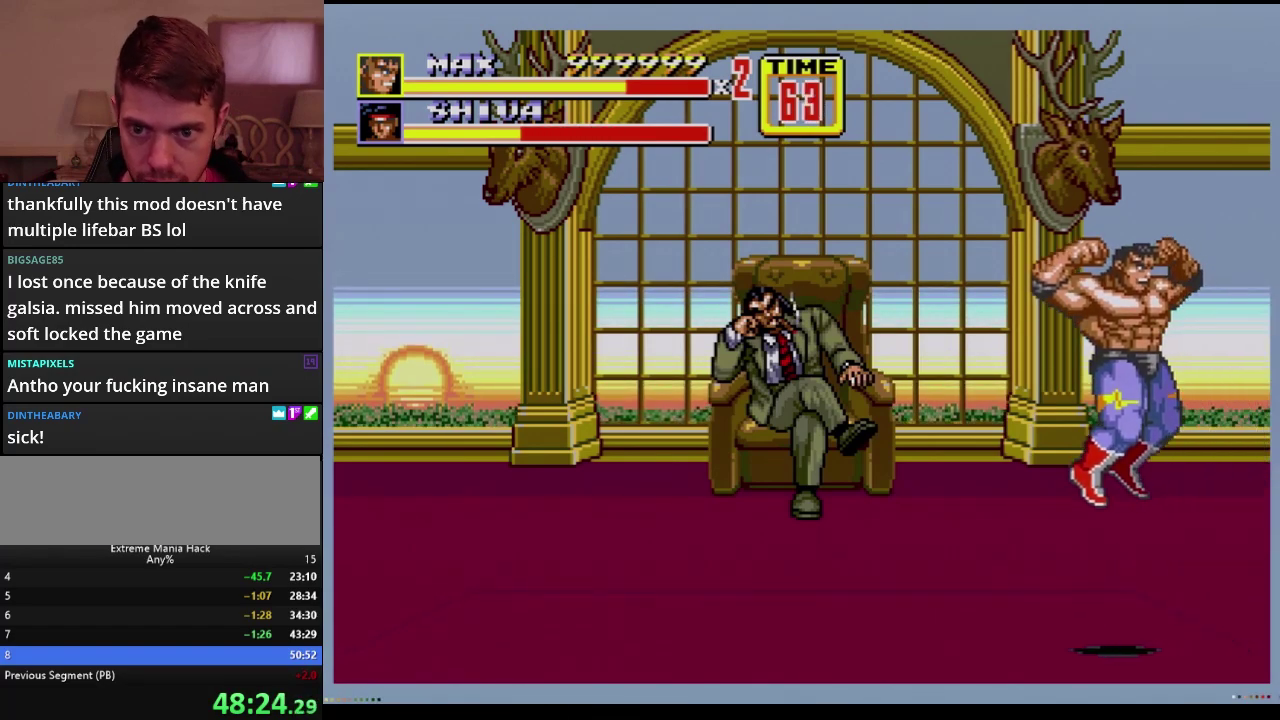
{"buttons": ["C", "DPAD_LEFT"], "events": [[484, "C", "down"], [484, "DPAD_LEFT", "down"]]}
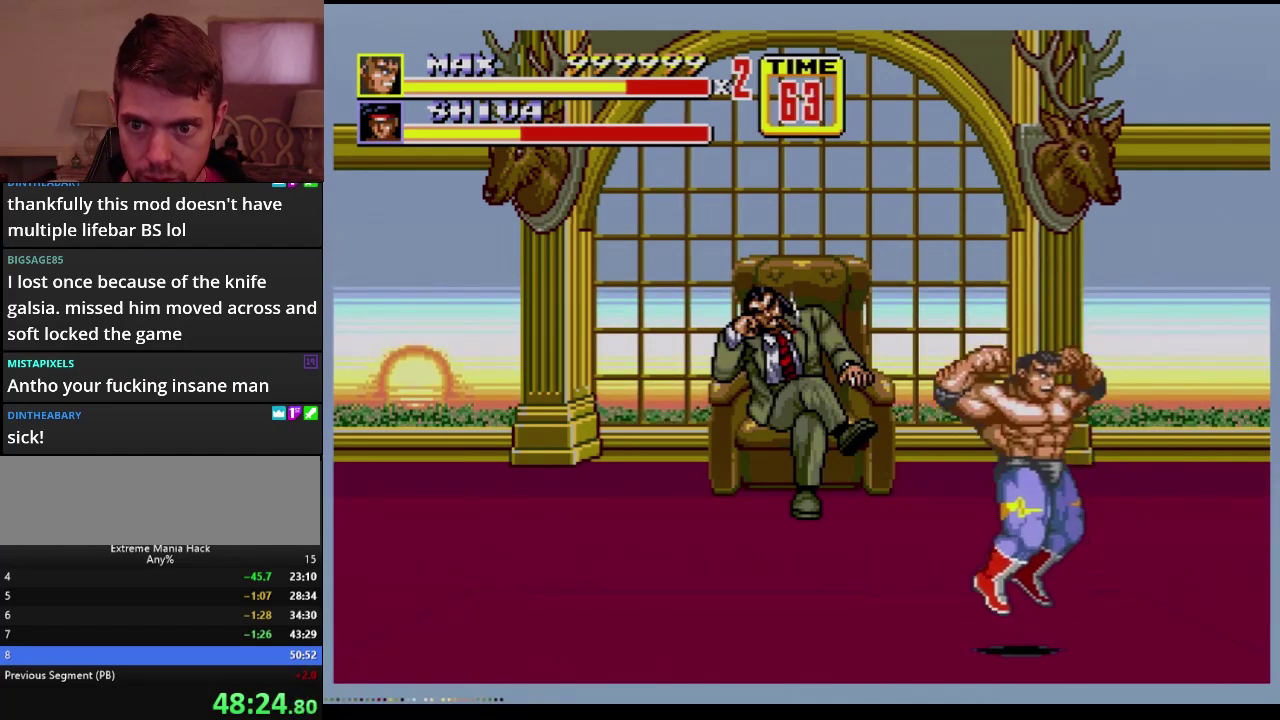
{"buttons": [], "events": [[133, "DPAD_LEFT", "up"], [200, "C", "up"]]}
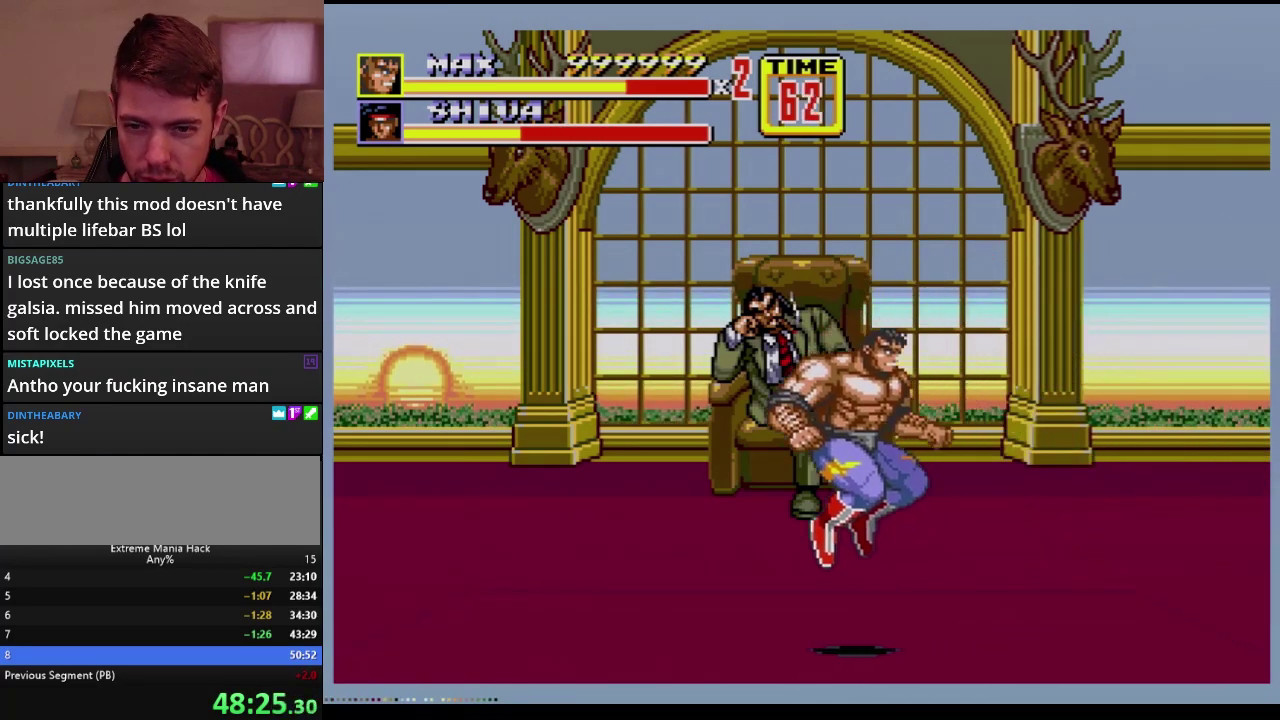
{"buttons": ["C", "DPAD_LEFT"], "events": [[284, "C", "down"], [317, "DPAD_LEFT", "down"]]}
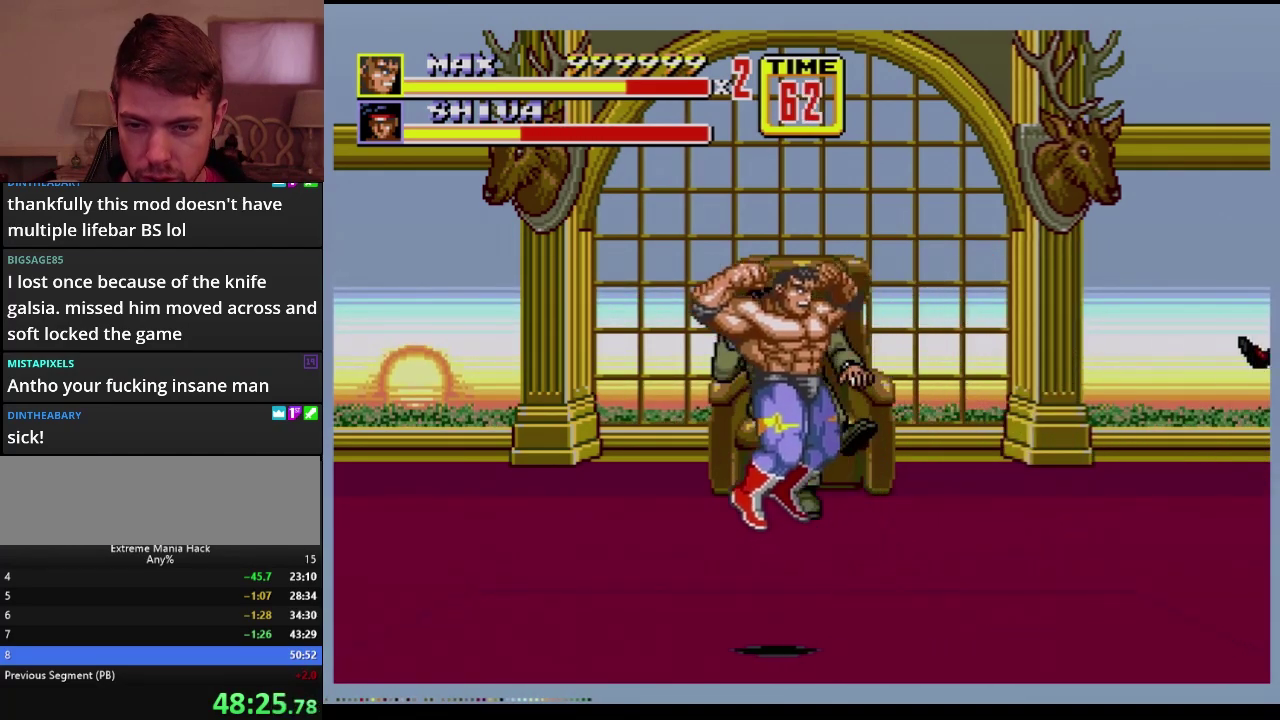
{"buttons": [], "events": [[17, "DPAD_LEFT", "up"], [84, "C", "up"]]}
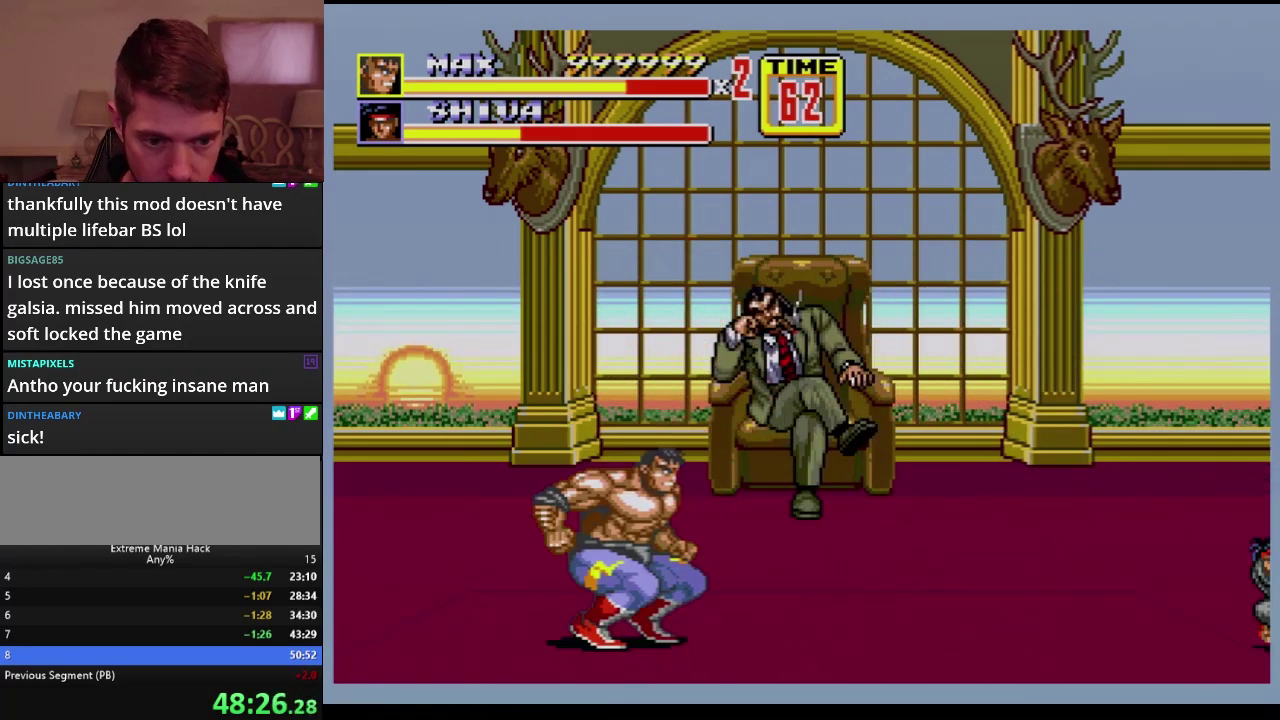
{"buttons": [], "events": []}
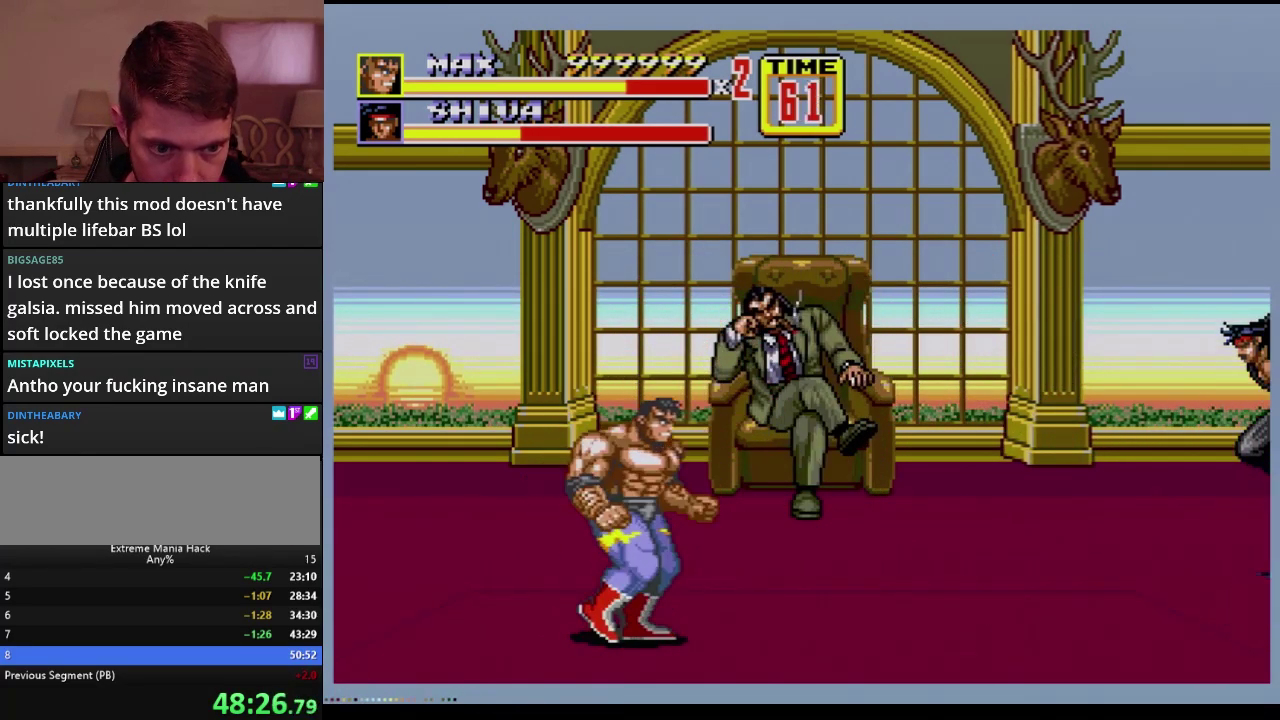
{"buttons": ["DPAD_UP", "DPAD_LEFT"], "events": [[50, "DPAD_UP", "down"], [134, "DPAD_RIGHT", "down"], [301, "DPAD_RIGHT", "up"], [334, "DPAD_LEFT", "down"]]}